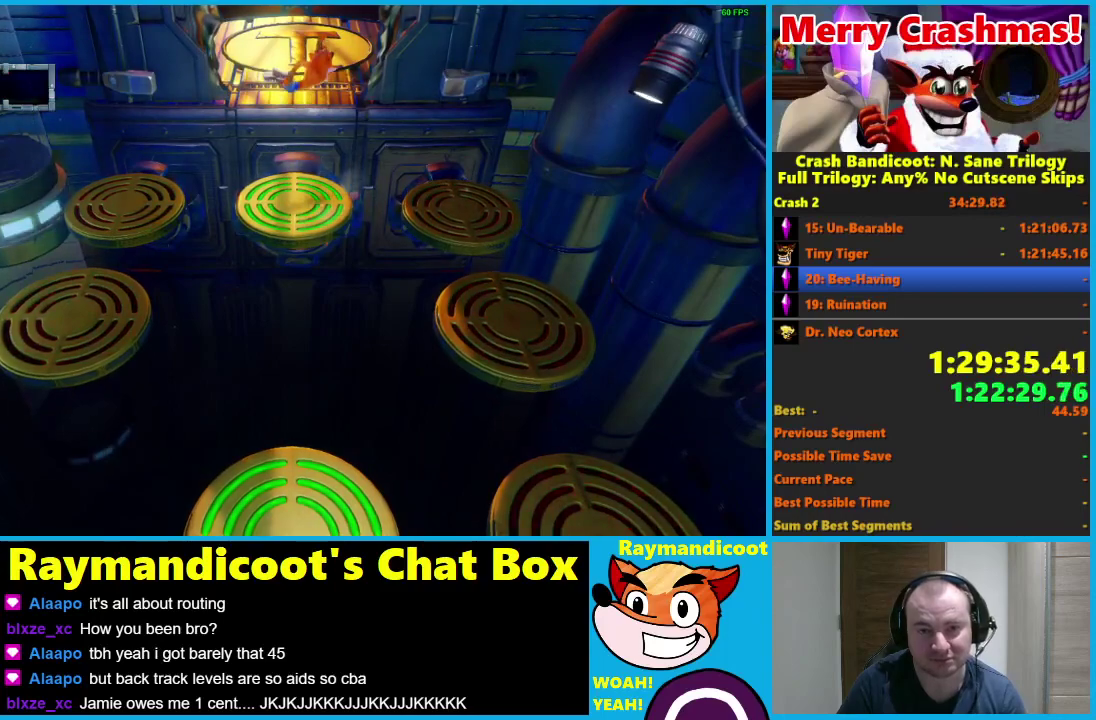
Gameplay with a controller (Xbox layout); each line is a JSON object with the inputs held at the frame after it. "events" lists button and stick changes between this image and that frame as [ms after this image, input, new state], when the widget could be followed in between. Not read: START.
{"buttons": [], "left_stick": "center", "right_stick": "center"}
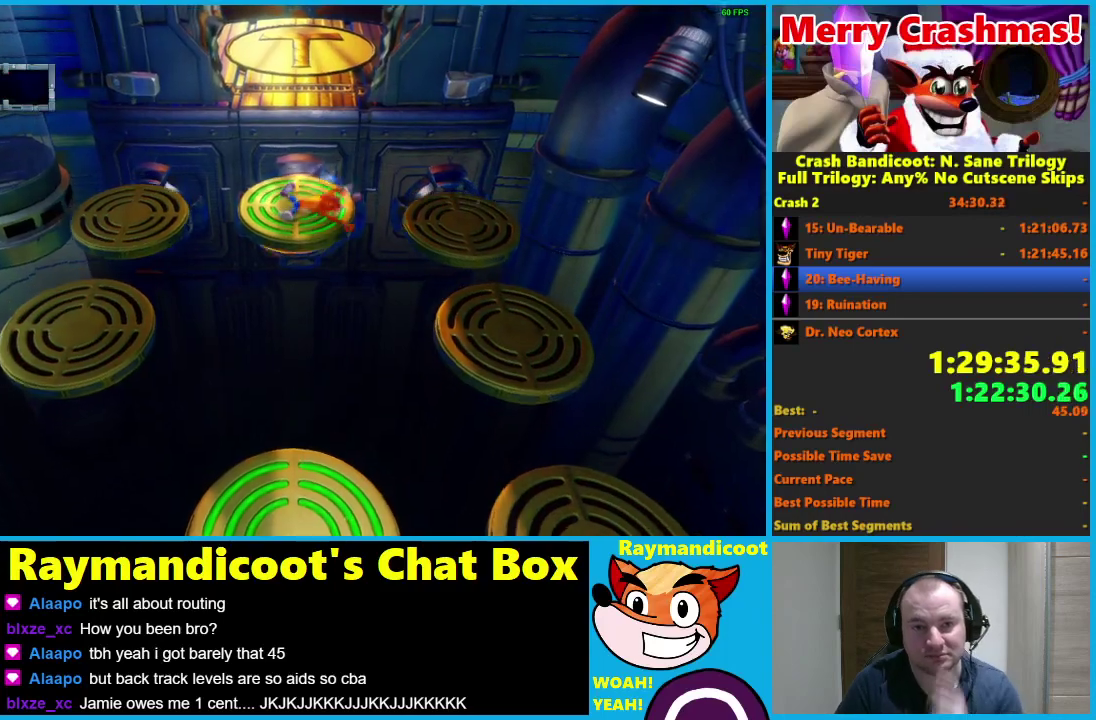
{"buttons": [], "left_stick": "center", "right_stick": "center", "events": []}
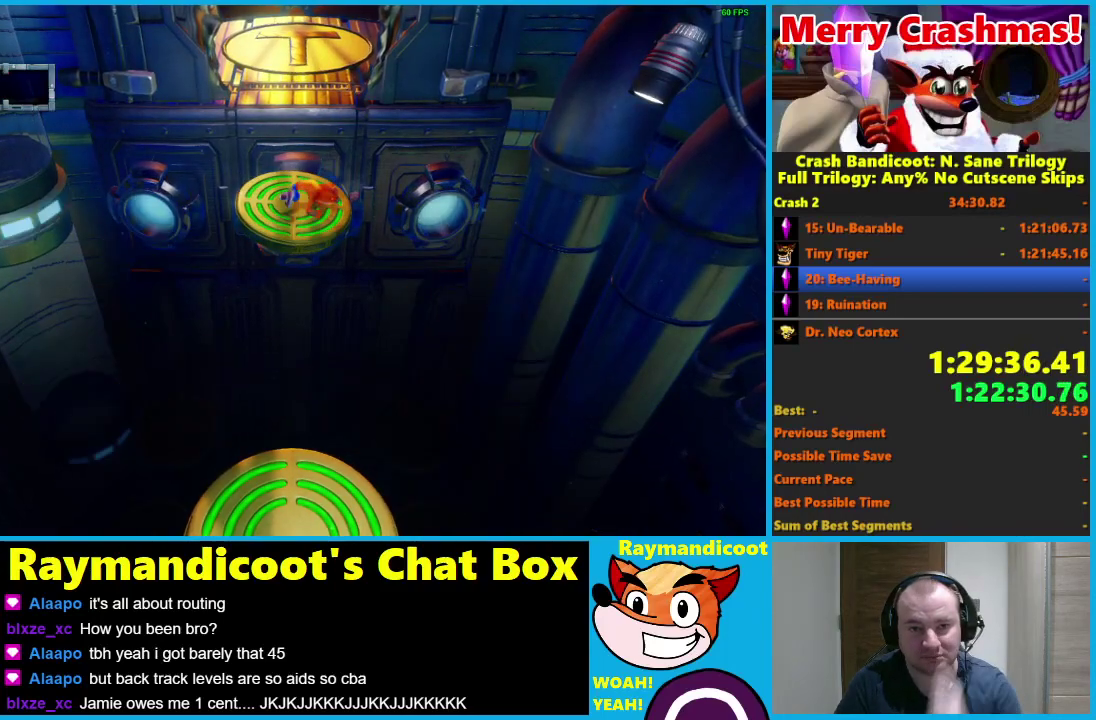
{"buttons": [], "left_stick": "down", "right_stick": "center", "events": [[200, "A", "down"], [333, "A", "up"], [500, "left_stick", "down"]]}
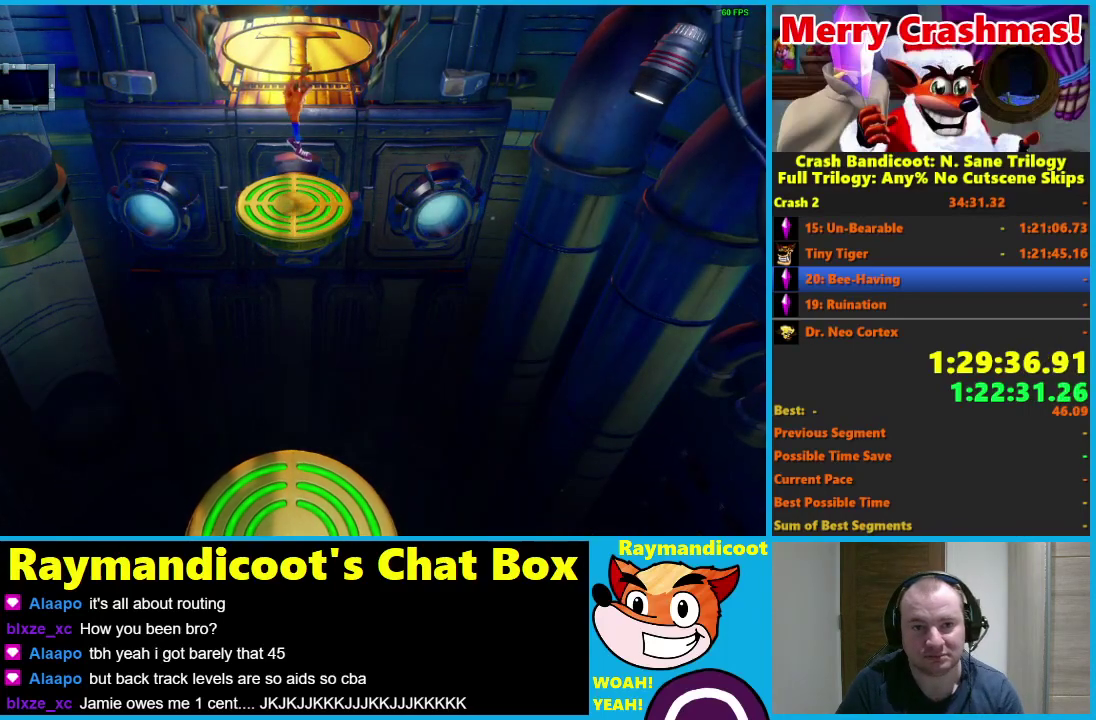
{"buttons": [], "left_stick": "center", "right_stick": "center", "events": [[133, "left_stick", "center"], [383, "A", "down"], [483, "A", "up"]]}
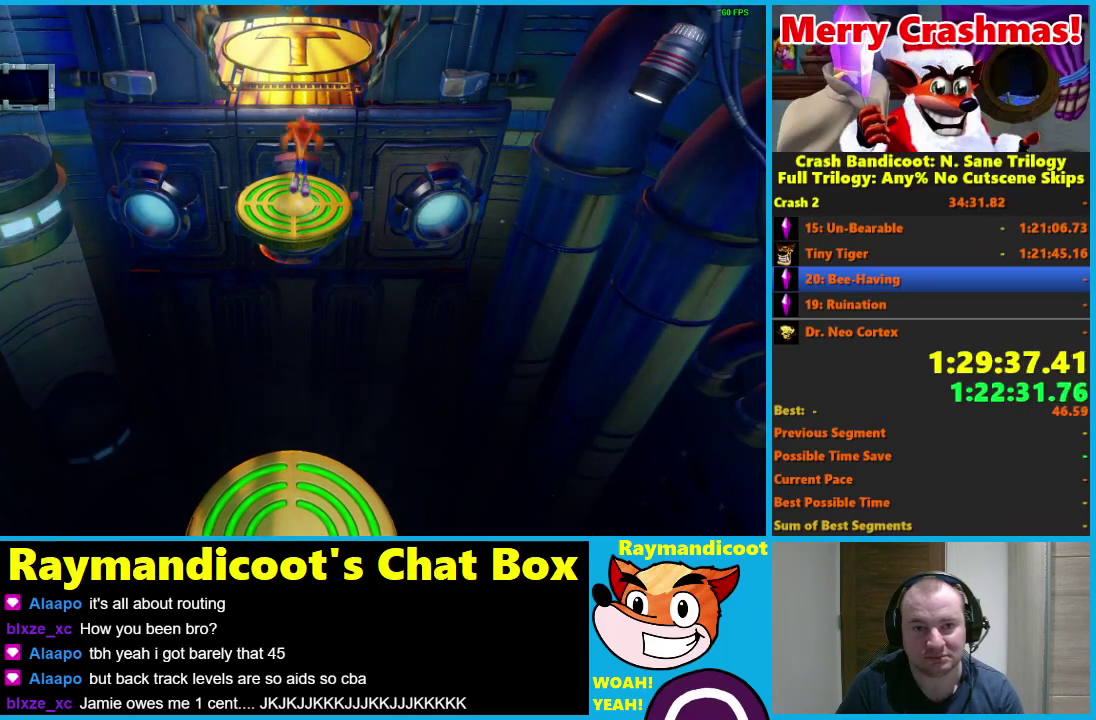
{"buttons": [], "left_stick": "center", "right_stick": "center", "events": [[50, "R1", "down"], [250, "R1", "up"]]}
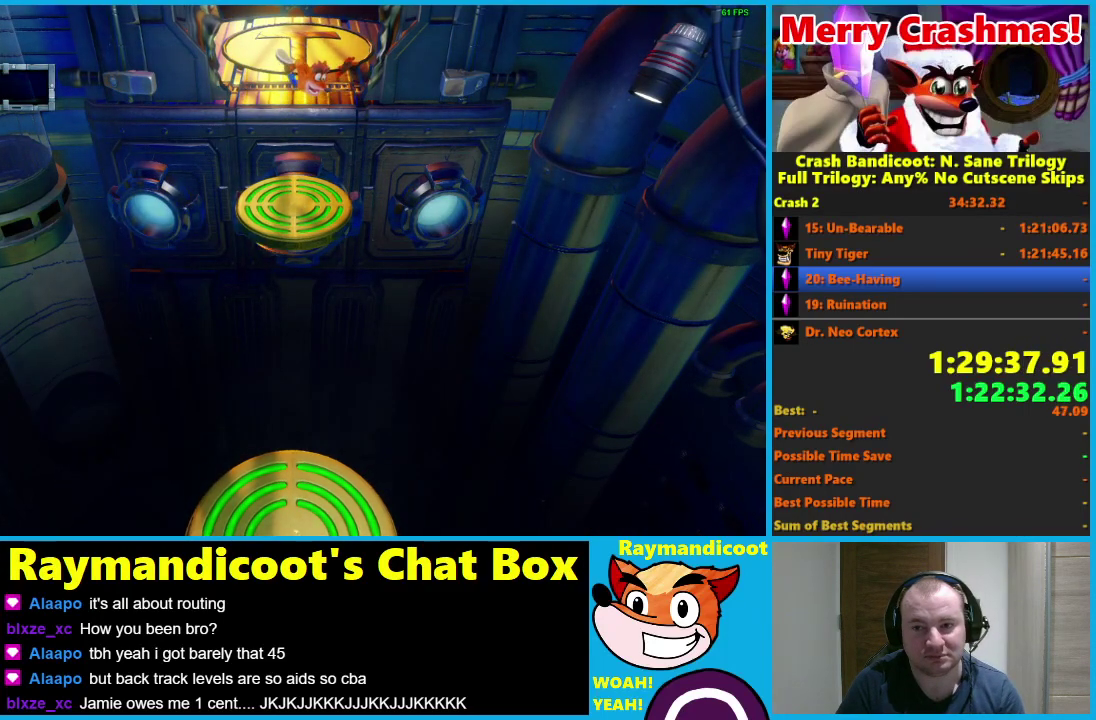
{"buttons": [], "left_stick": "center", "right_stick": "center", "events": []}
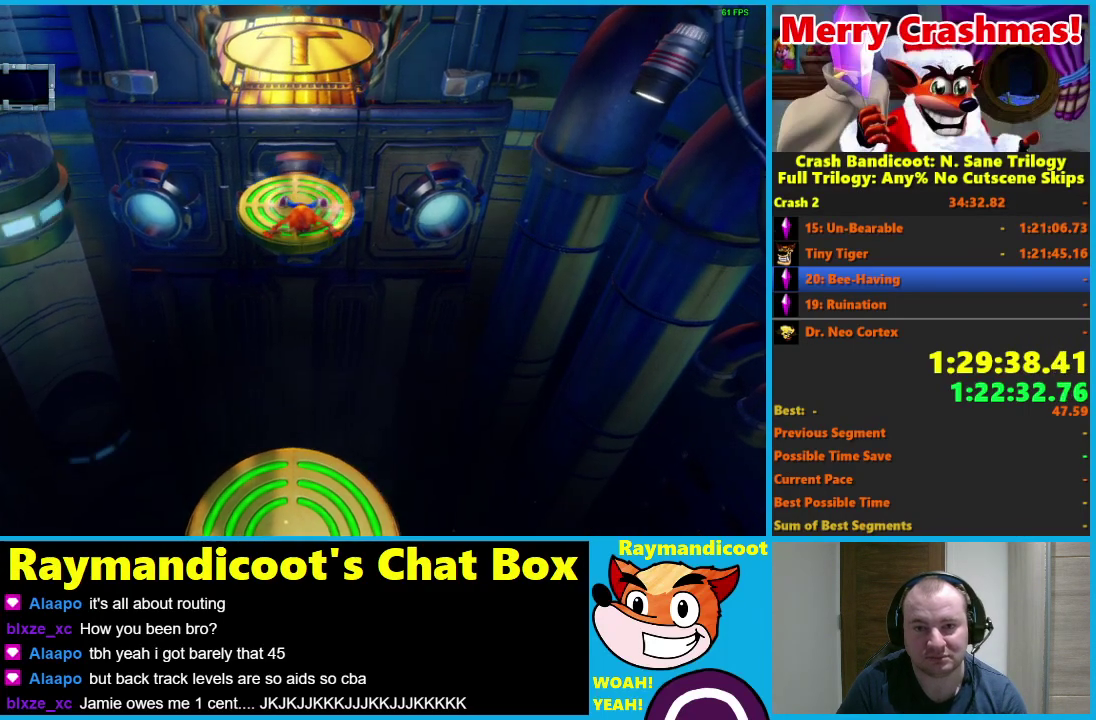
{"buttons": ["A"], "left_stick": "center", "right_stick": "center", "events": [[500, "A", "down"]]}
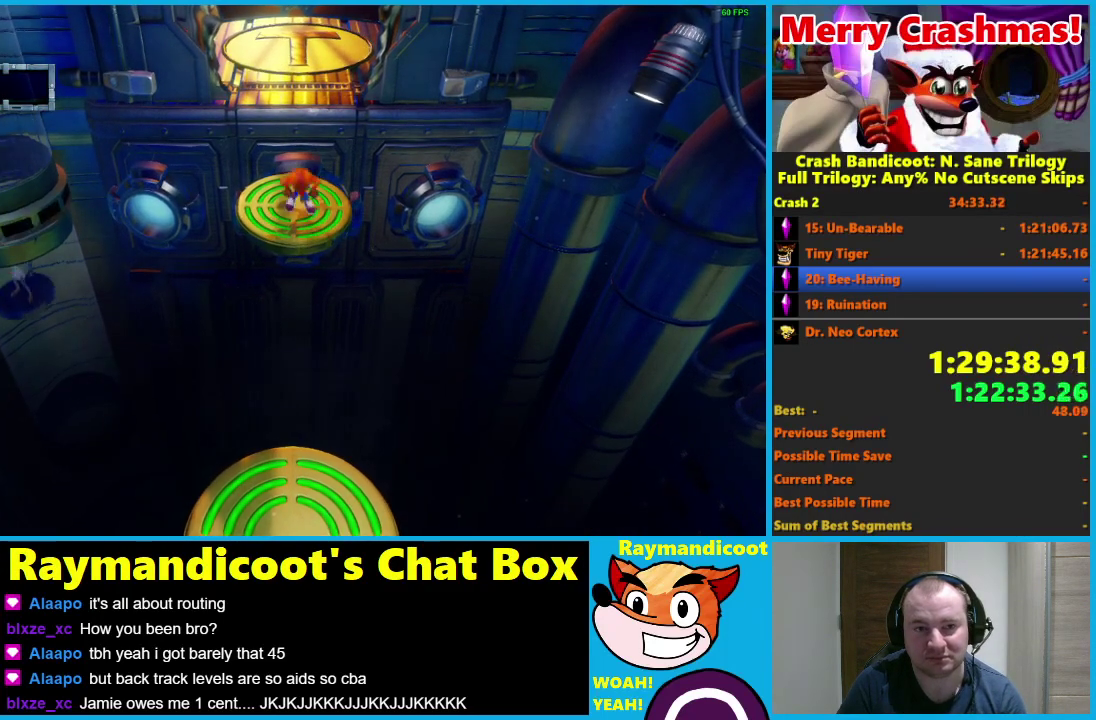
{"buttons": [], "left_stick": "center", "right_stick": "center", "events": [[117, "R1", "down"], [150, "A", "up"], [250, "R1", "up"]]}
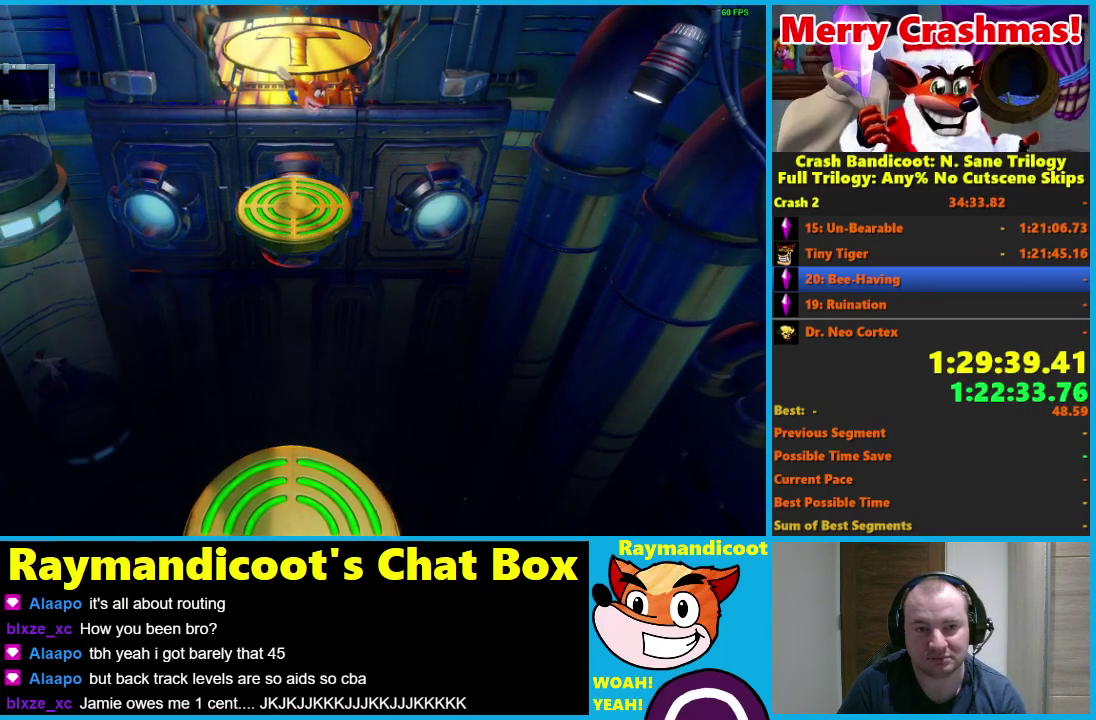
{"buttons": [], "left_stick": "center", "right_stick": "center", "events": []}
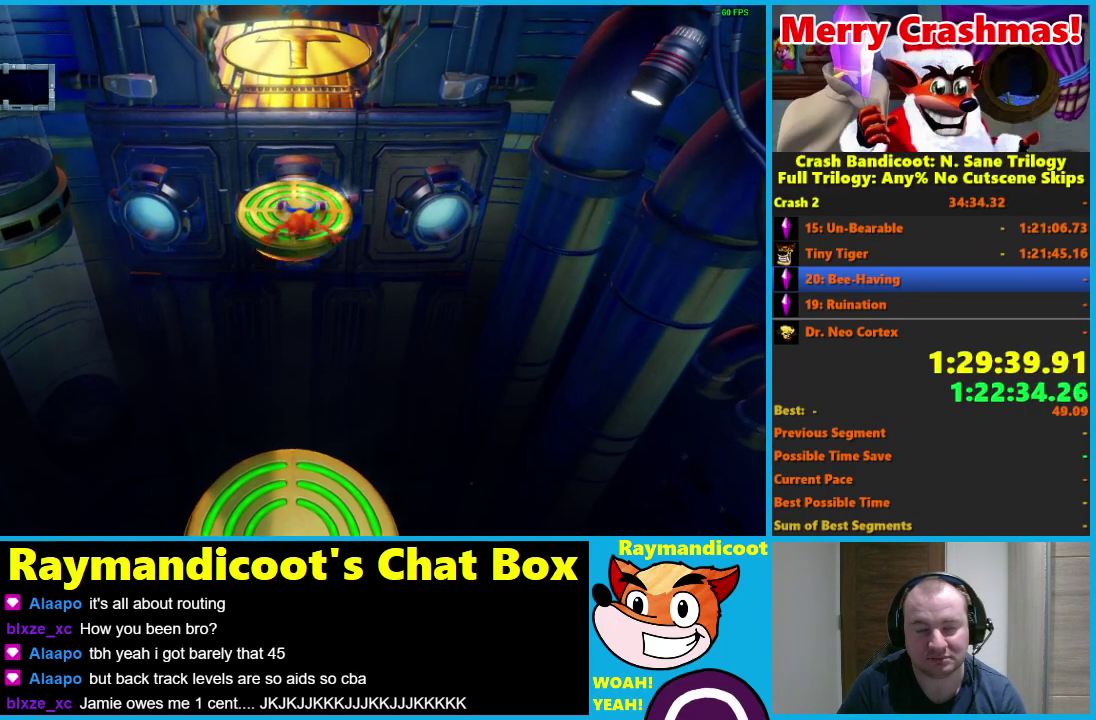
{"buttons": [], "left_stick": "center", "right_stick": "center", "events": []}
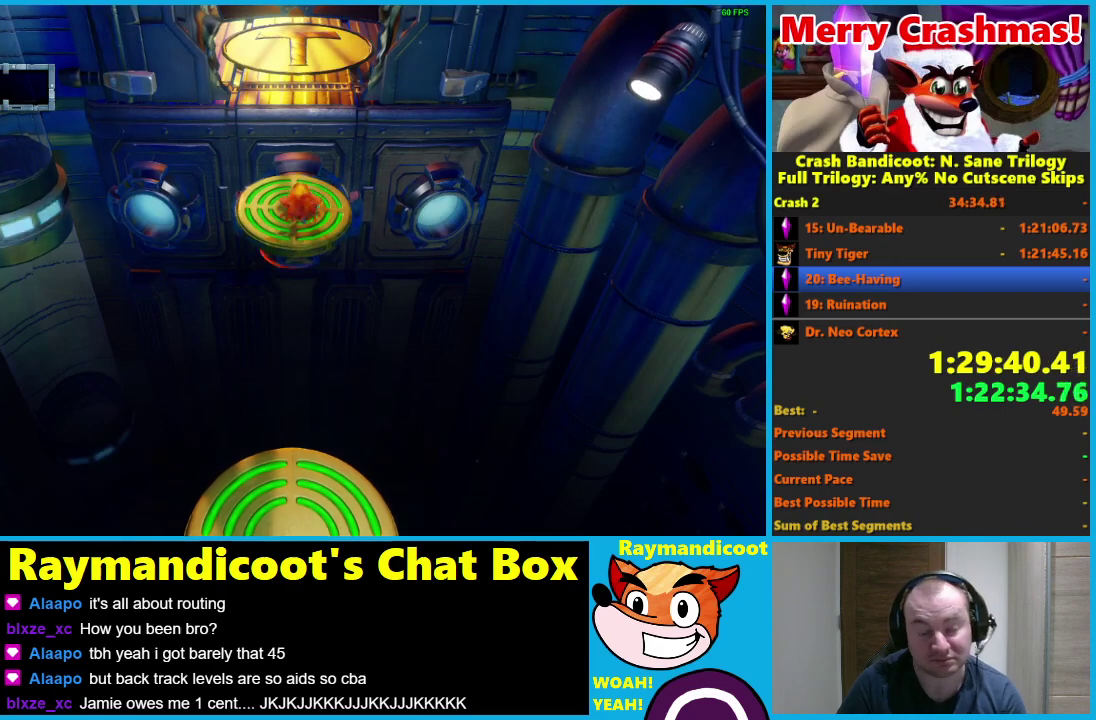
{"buttons": [], "left_stick": "center", "right_stick": "center", "events": []}
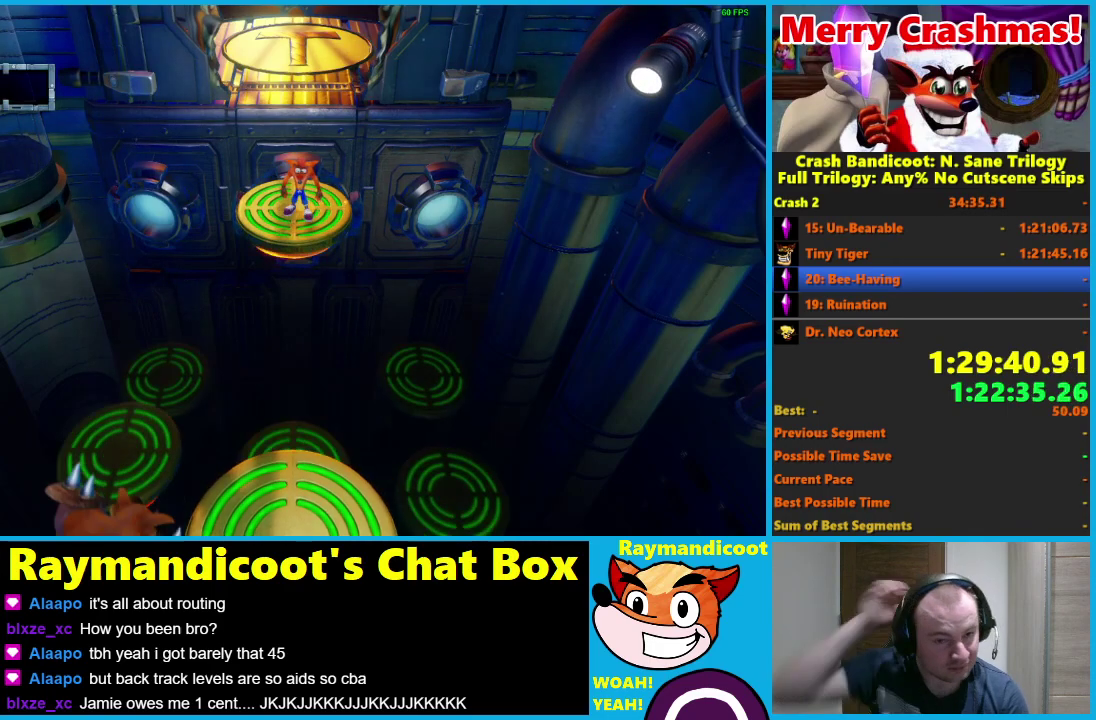
{"buttons": [], "left_stick": "center", "right_stick": "center", "events": []}
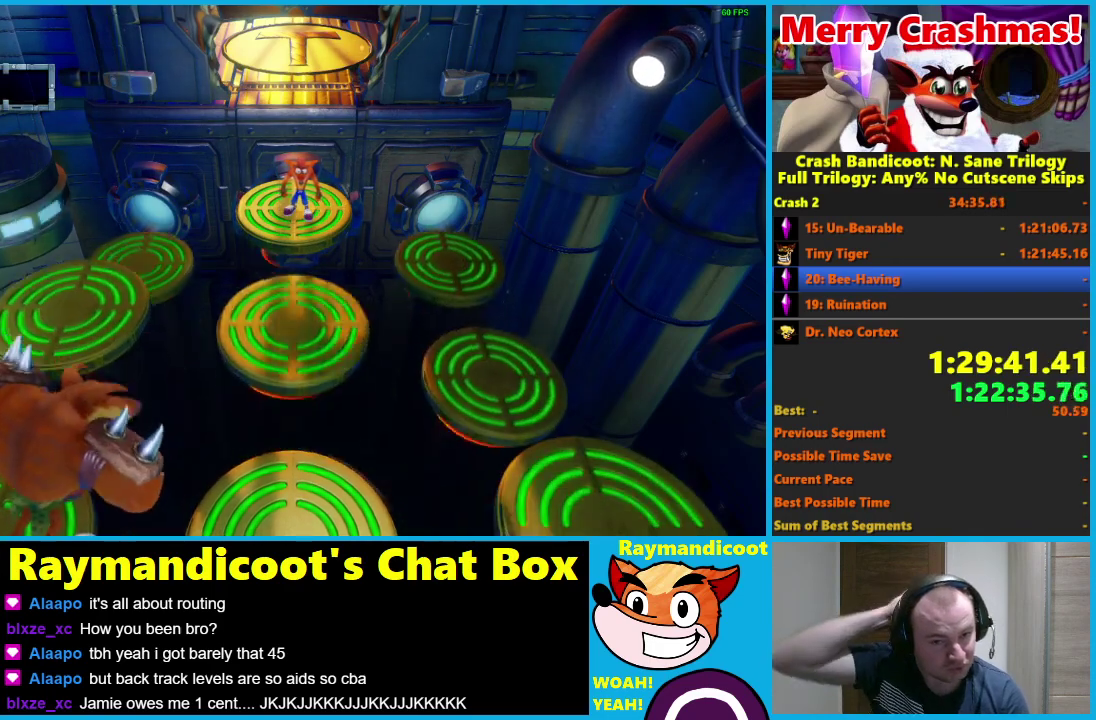
{"buttons": [], "left_stick": "center", "right_stick": "center", "events": []}
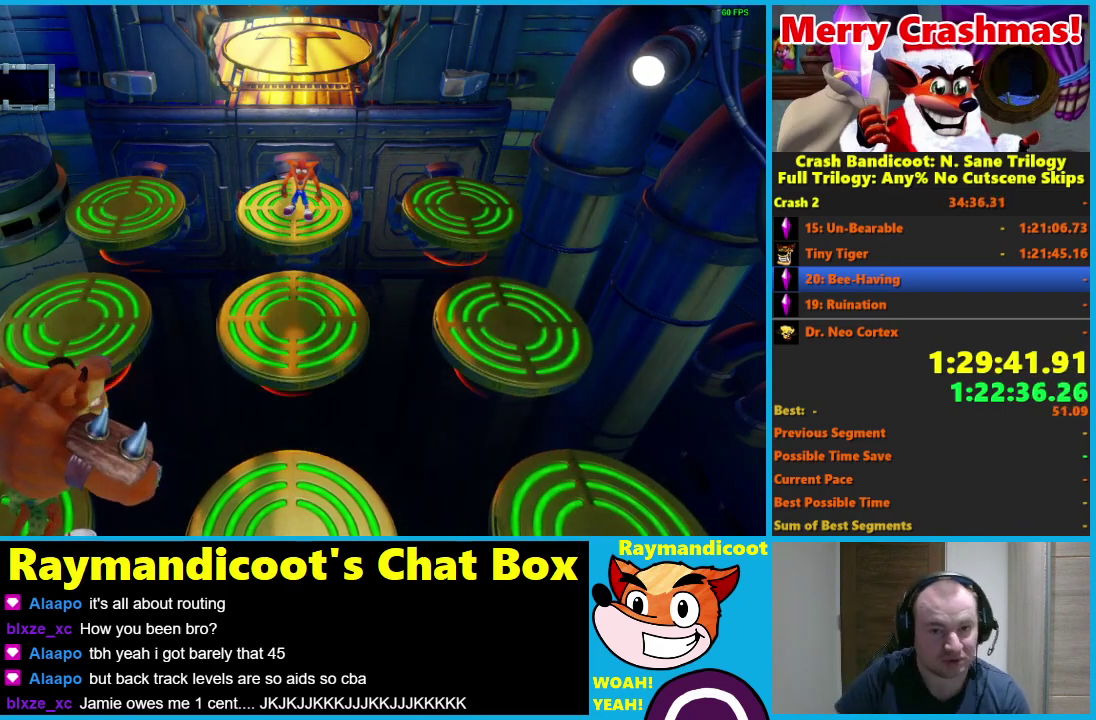
{"buttons": [], "left_stick": "down", "right_stick": "center", "events": [[33, "left_stick", "down"], [100, "A", "down"], [467, "A", "up"]]}
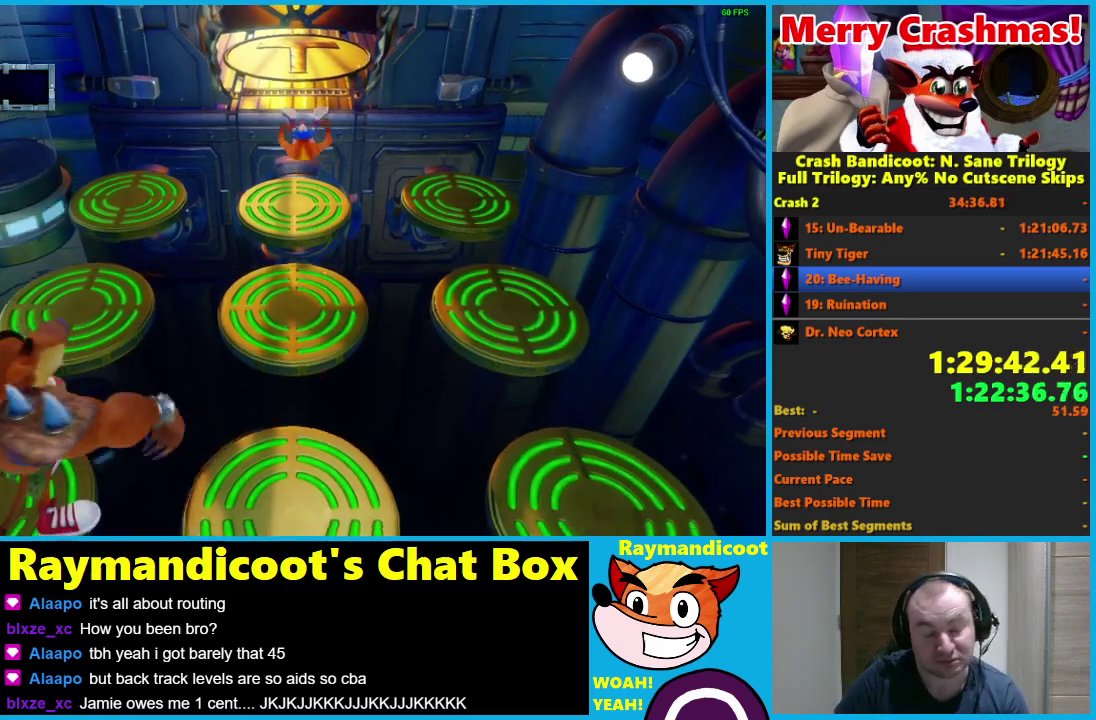
{"buttons": [], "left_stick": "center", "right_stick": "center", "events": [[150, "left_stick", "center"]]}
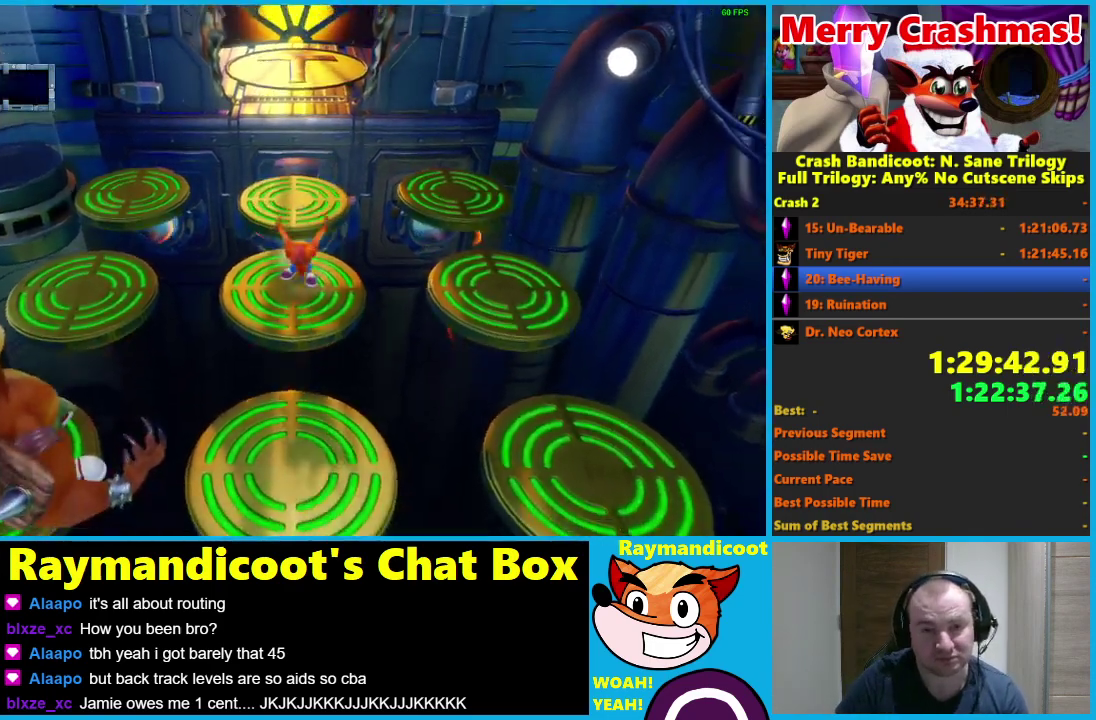
{"buttons": [], "left_stick": "center", "right_stick": "center", "events": []}
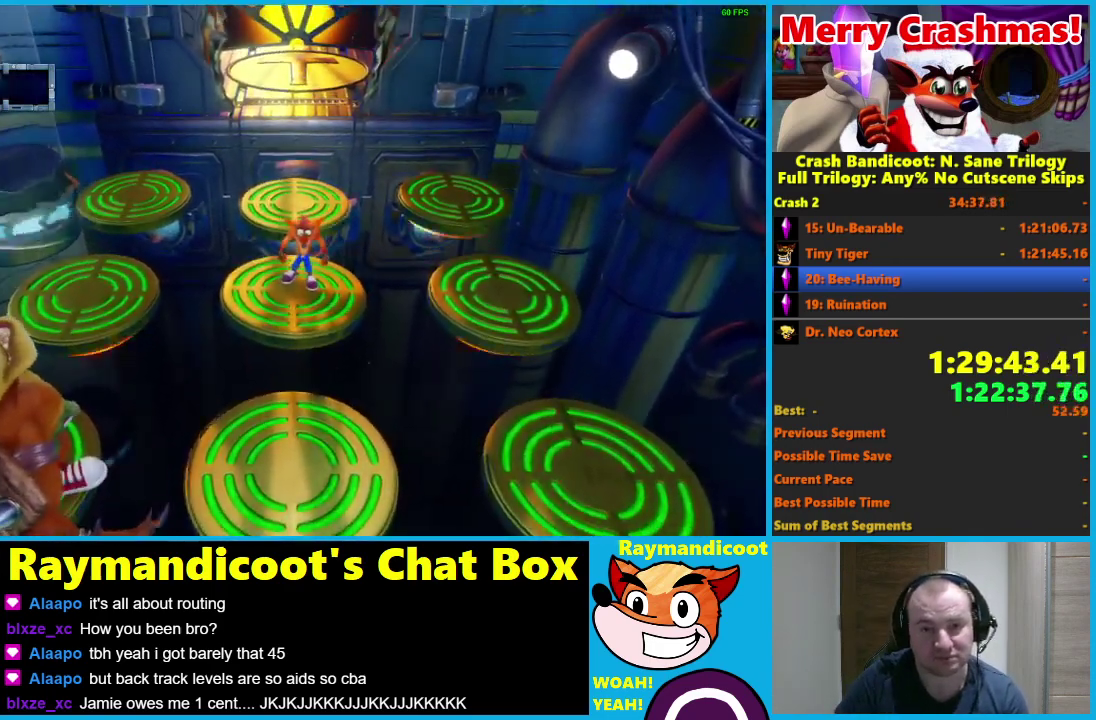
{"buttons": [], "left_stick": "center", "right_stick": "center", "events": []}
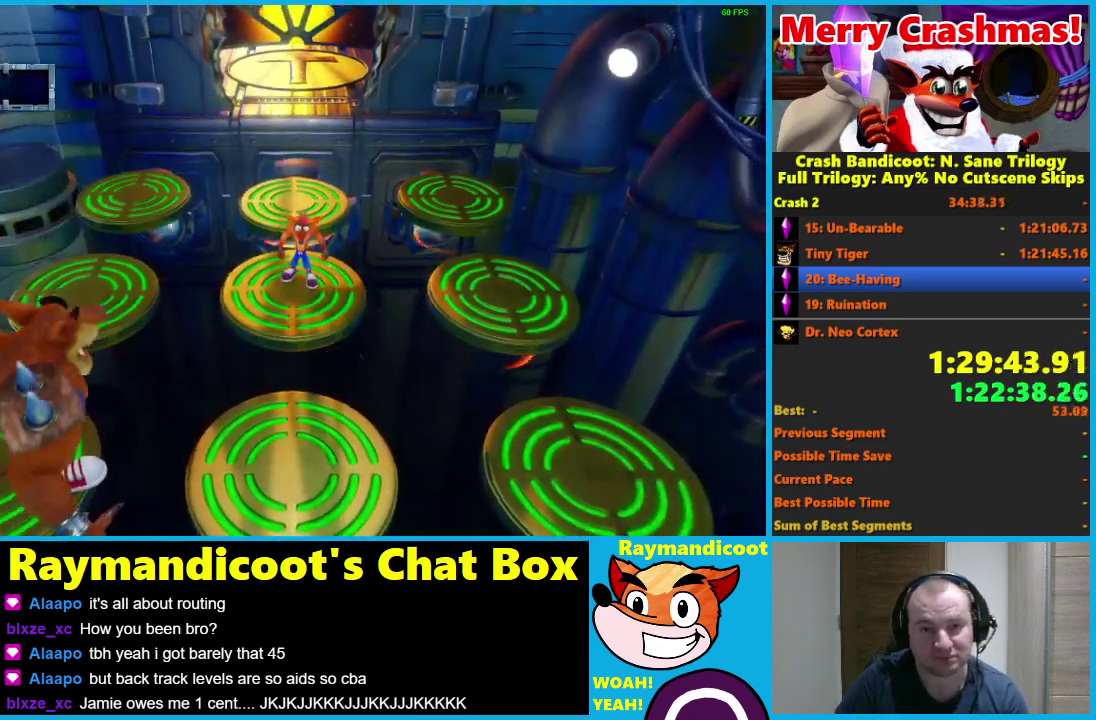
{"buttons": [], "left_stick": "center", "right_stick": "center", "events": []}
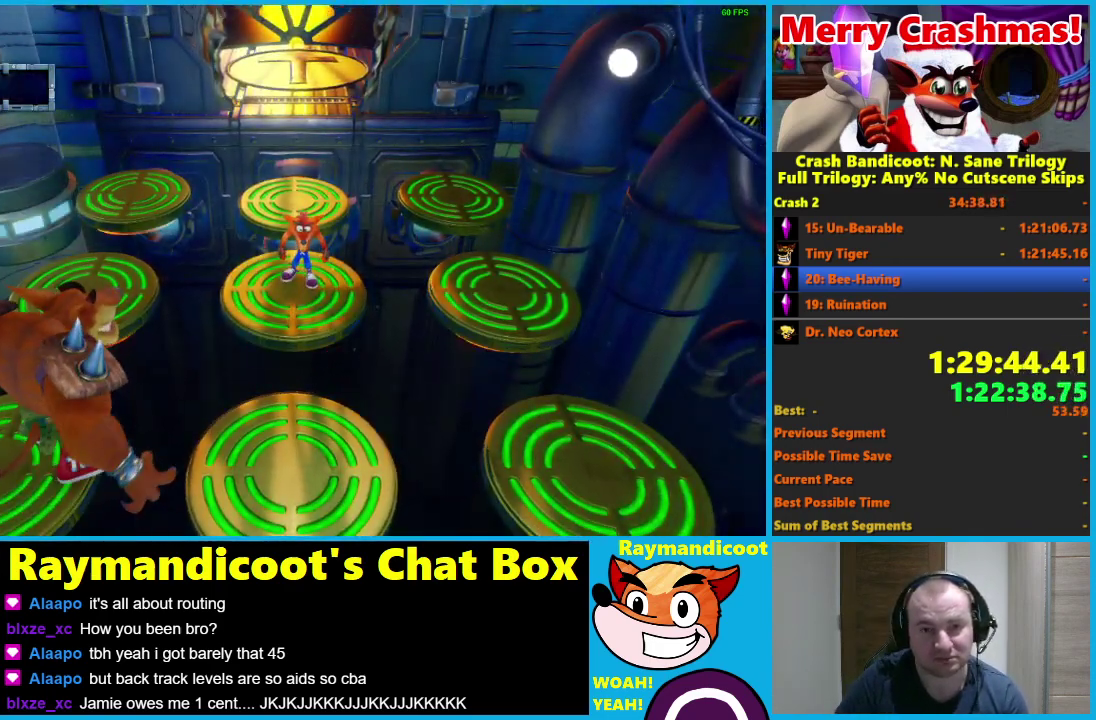
{"buttons": ["A"], "left_stick": "up", "right_stick": "center", "events": [[283, "left_stick", "up"], [333, "A", "down"]]}
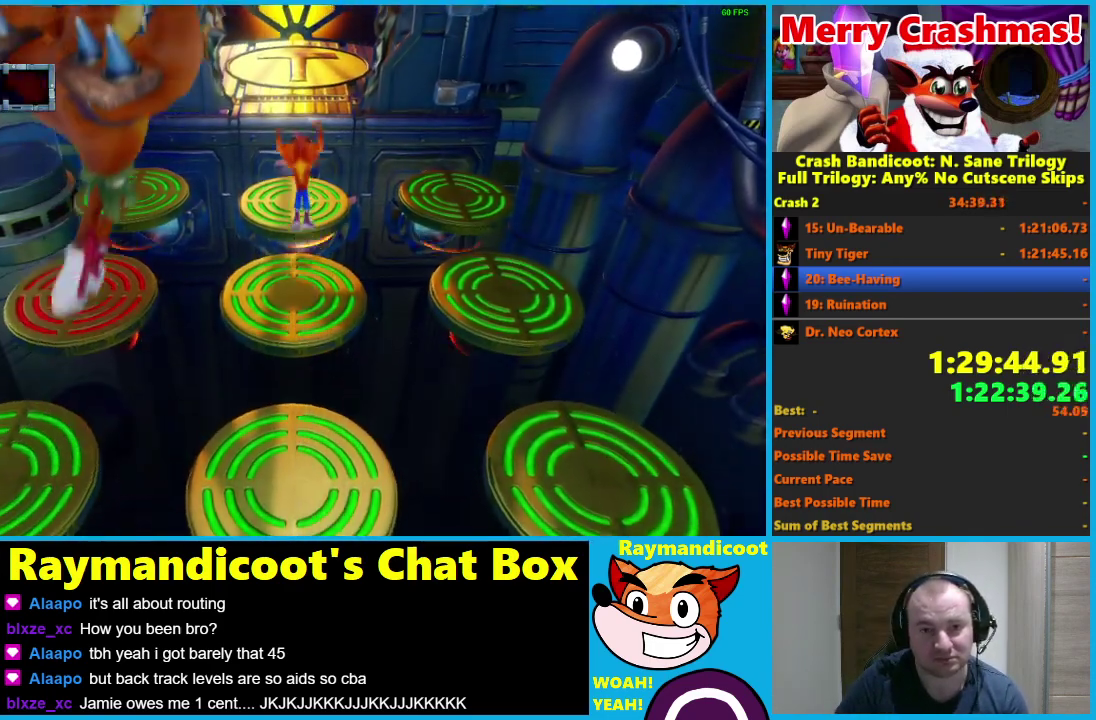
{"buttons": [], "left_stick": "center", "right_stick": "center", "events": [[283, "A", "up"], [450, "left_stick", "center"]]}
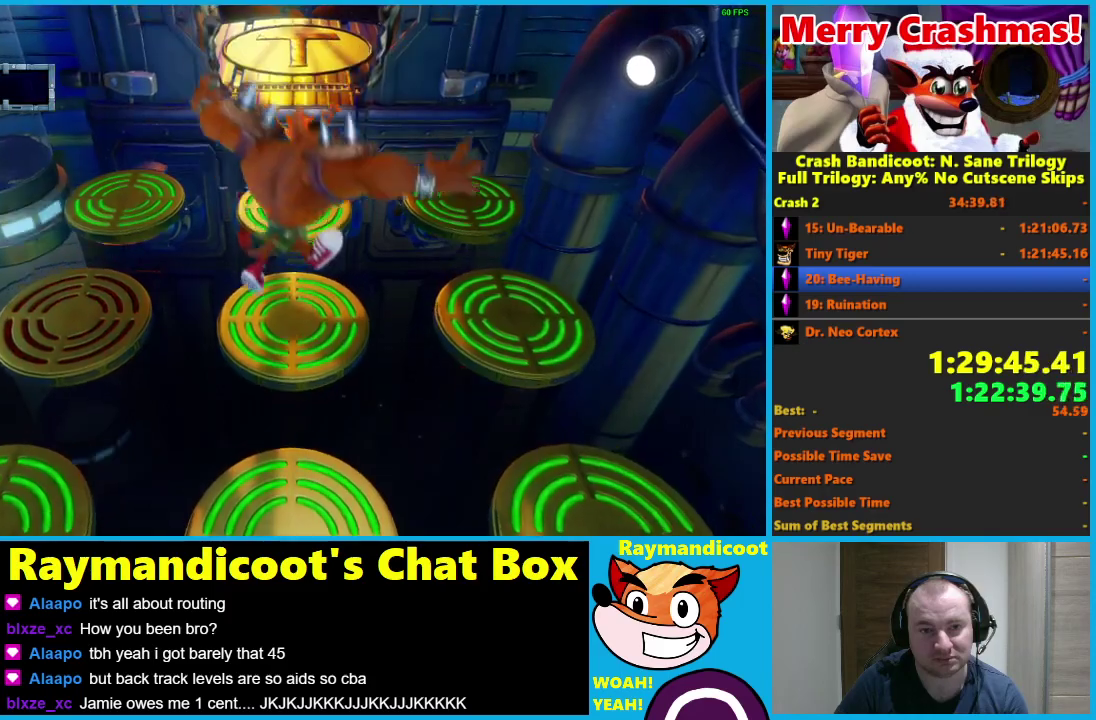
{"buttons": ["A"], "left_stick": "left", "right_stick": "center", "events": [[67, "left_stick", "left"], [183, "A", "down"]]}
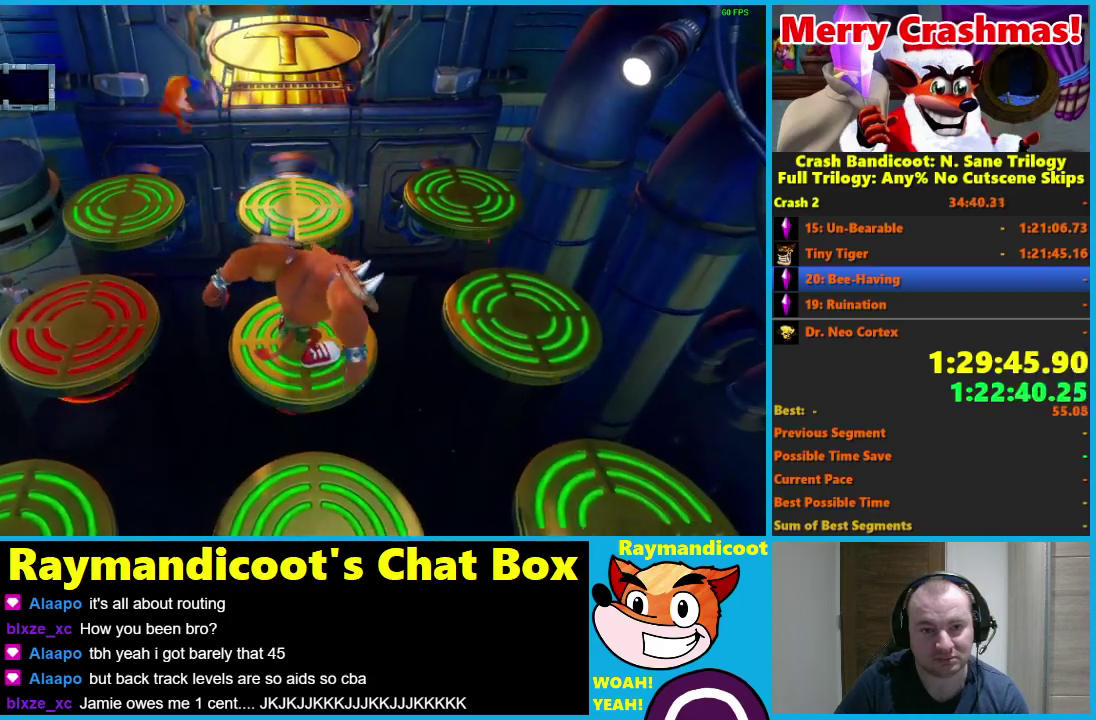
{"buttons": ["A"], "left_stick": "down", "right_stick": "center", "events": [[233, "A", "up"], [333, "left_stick", "center"], [383, "left_stick", "down"], [500, "A", "down"]]}
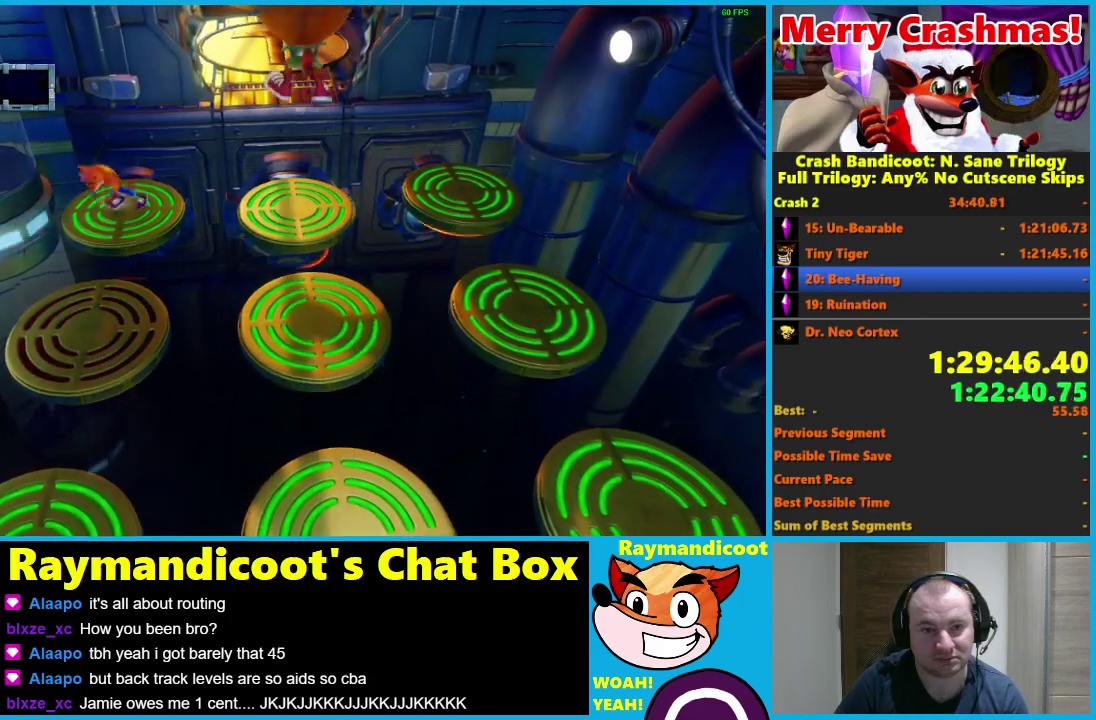
{"buttons": [], "left_stick": "down", "right_stick": "center", "events": [[400, "A", "up"]]}
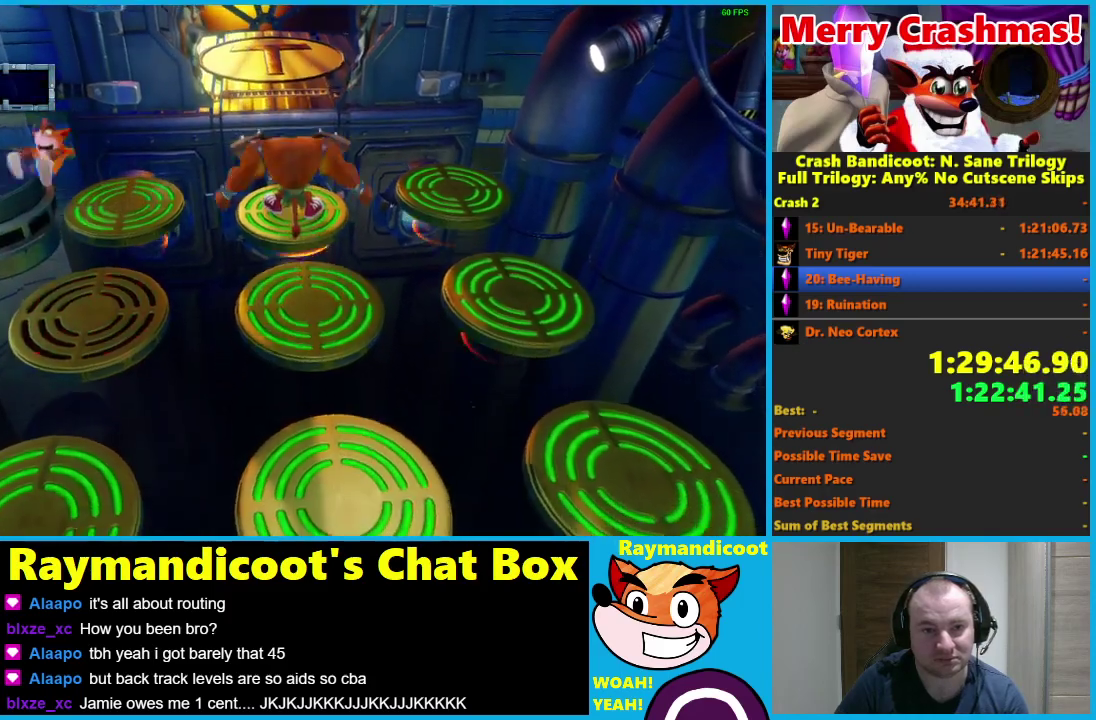
{"buttons": ["A"], "left_stick": "down", "right_stick": "center", "events": [[50, "left_stick", "center"], [150, "left_stick", "down"], [317, "A", "down"]]}
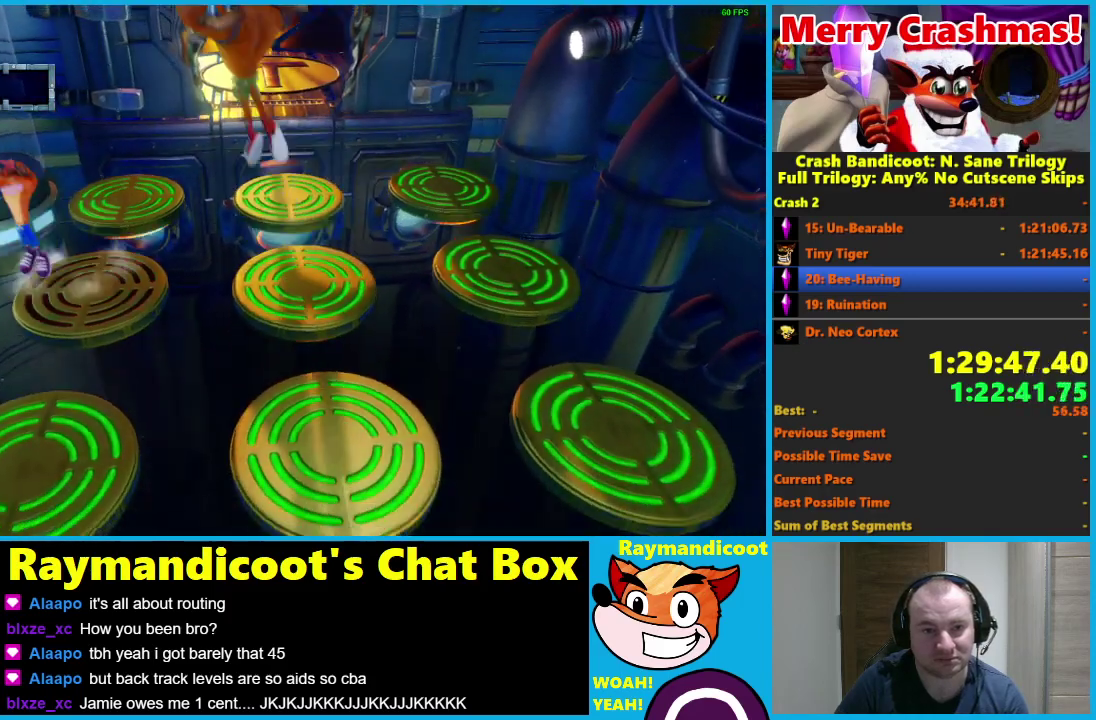
{"buttons": [], "left_stick": "center", "right_stick": "center", "events": [[383, "left_stick", "down-right"], [400, "A", "up"], [483, "left_stick", "center"]]}
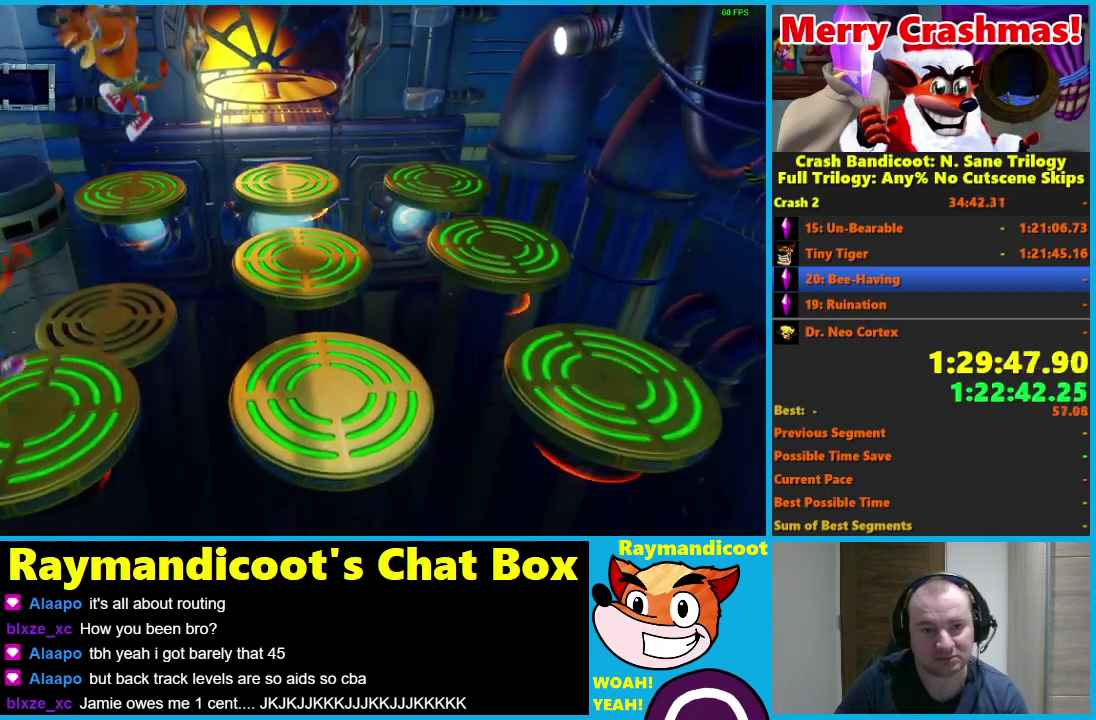
{"buttons": [], "left_stick": "right", "right_stick": "center", "events": [[400, "left_stick", "right"]]}
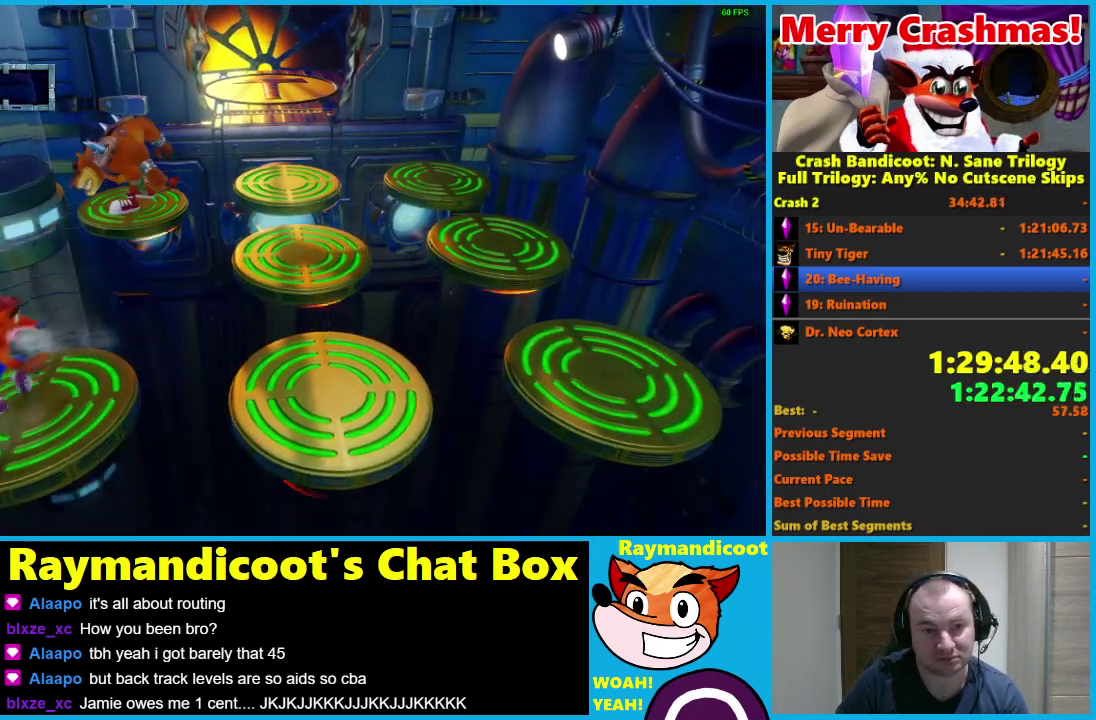
{"buttons": [], "left_stick": "center", "right_stick": "center", "events": [[50, "left_stick", "center"], [250, "left_stick", "down"], [417, "left_stick", "center"]]}
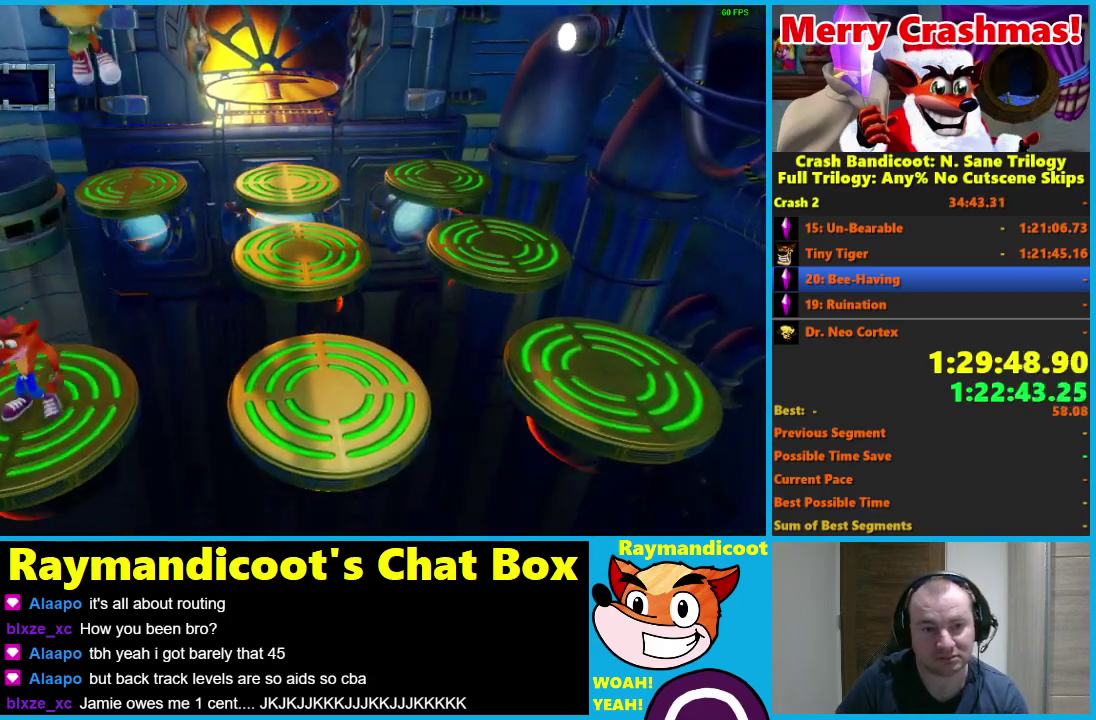
{"buttons": ["A"], "left_stick": "right", "right_stick": "center", "events": [[200, "left_stick", "right"], [300, "A", "down"]]}
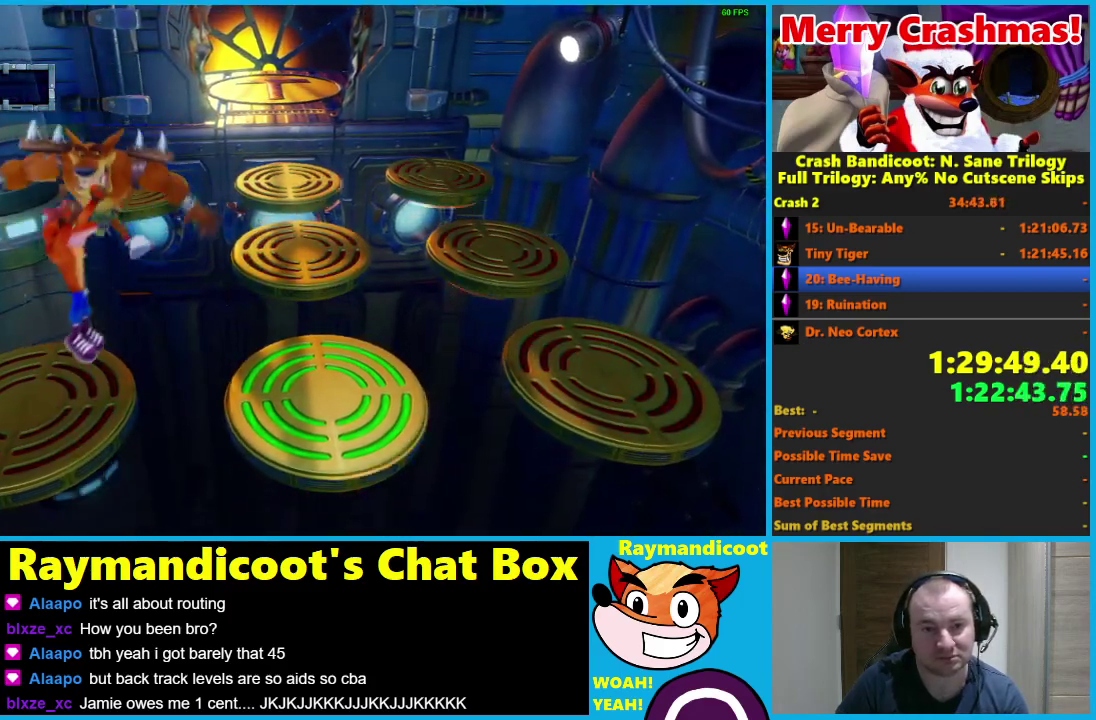
{"buttons": [], "left_stick": "right", "right_stick": "center", "events": [[283, "A", "up"]]}
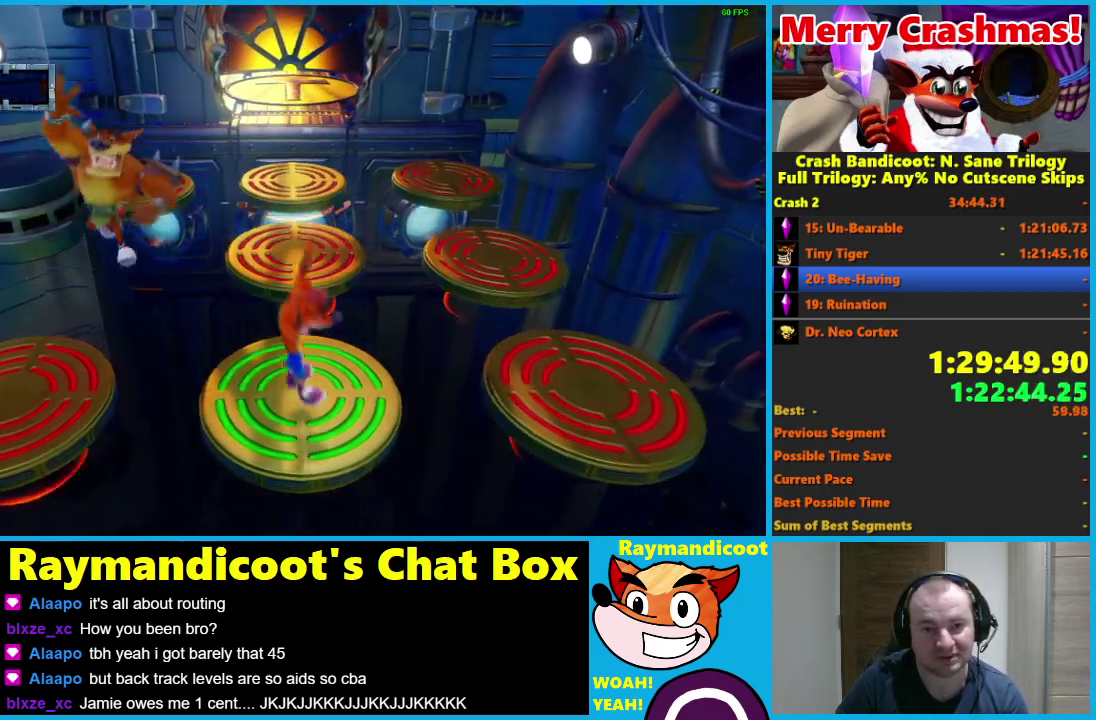
{"buttons": [], "left_stick": "up", "right_stick": "center", "events": [[33, "left_stick", "center"], [200, "left_stick", "up"], [283, "left_stick", "center"], [383, "left_stick", "up"]]}
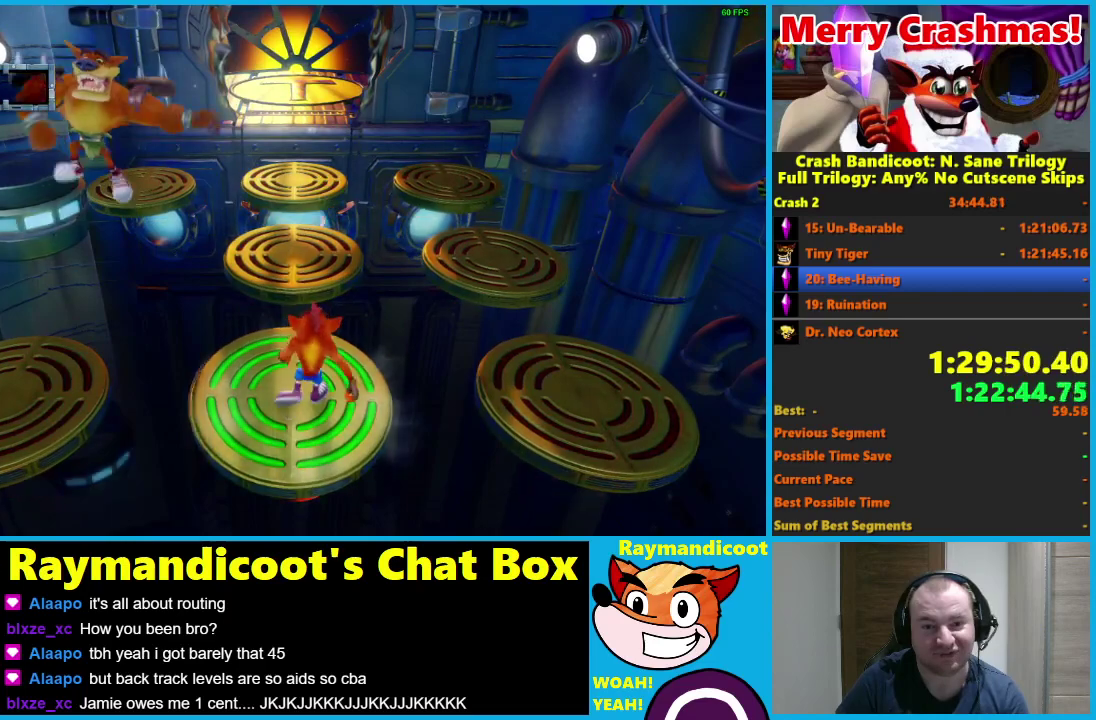
{"buttons": [], "left_stick": "center", "right_stick": "center", "events": [[17, "left_stick", "center"], [67, "left_stick", "down"], [217, "left_stick", "center"], [367, "A", "down"], [483, "A", "up"]]}